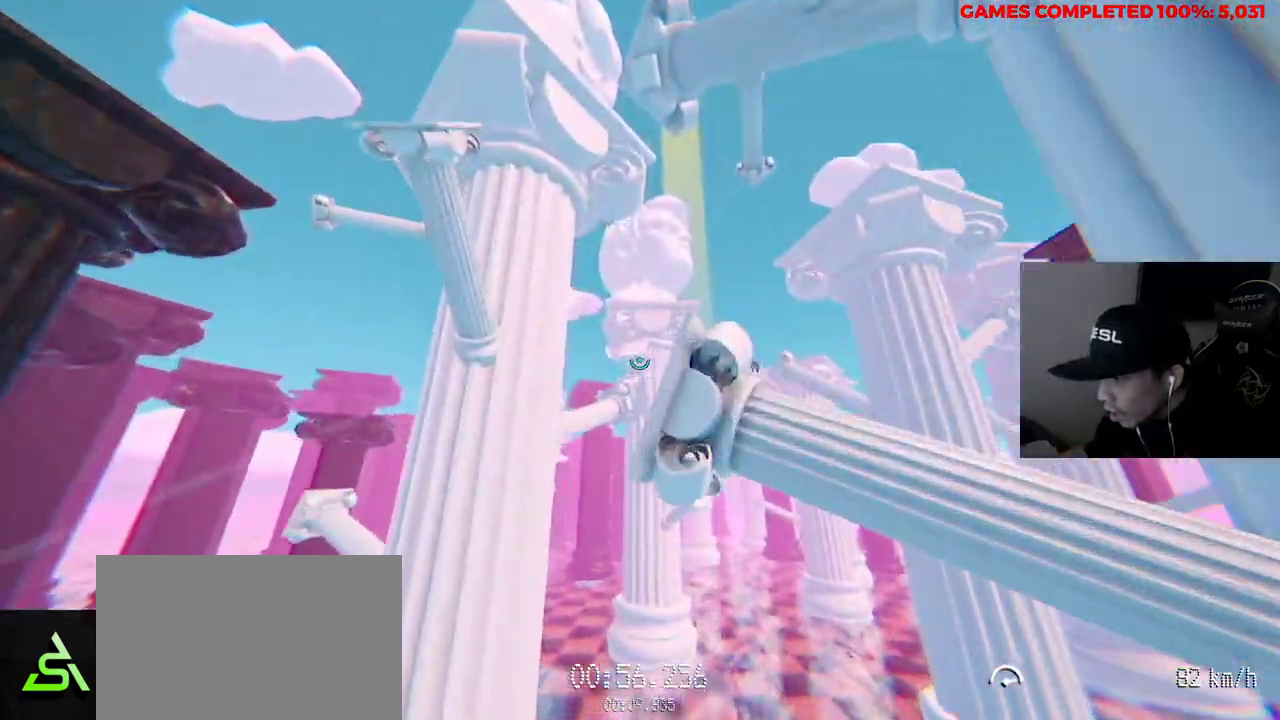
Gameplay with keyboard and mouse; each line is a JSON object with the keys and mouse buttons held at the frame after it. "events" lists presses ("down") and releases ("up") of "1", "2", "3", "4", "5", "a", "alt", "c", "ctrl", "d", "e", "f", "q", "r", "s", "shift", "space", "tab", "v", "w", "x", "z", "mouse_left", "mouse_middle", "mouse_right", "mouse_wheel_up" and "mouse_wheel_down" between this image and that frame as [ms after this image, input, new state], when the widget could be followed in between. "mouse_left", "mouse_middle", "mouse_right", "mouse_wheel_up", "mouse_wheel_down" = the "left", "middle", "right", "wheel_up", "wheel_down" buttons of the "mouse" list. No other keys are recorded. Not read: mouse_move.
{"keys": ["d", "w"], "mouse": [], "events": [[217, "d", "down"]]}
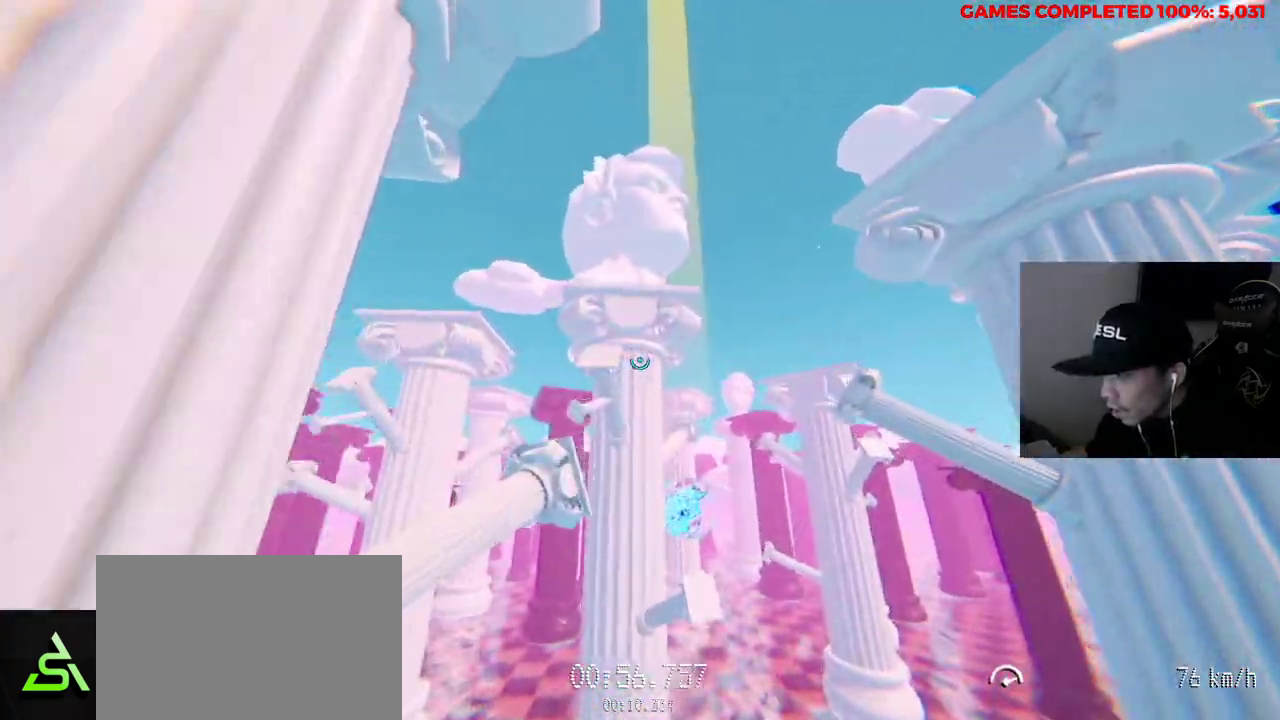
{"keys": ["w"], "mouse": [], "events": [[133, "d", "up"]]}
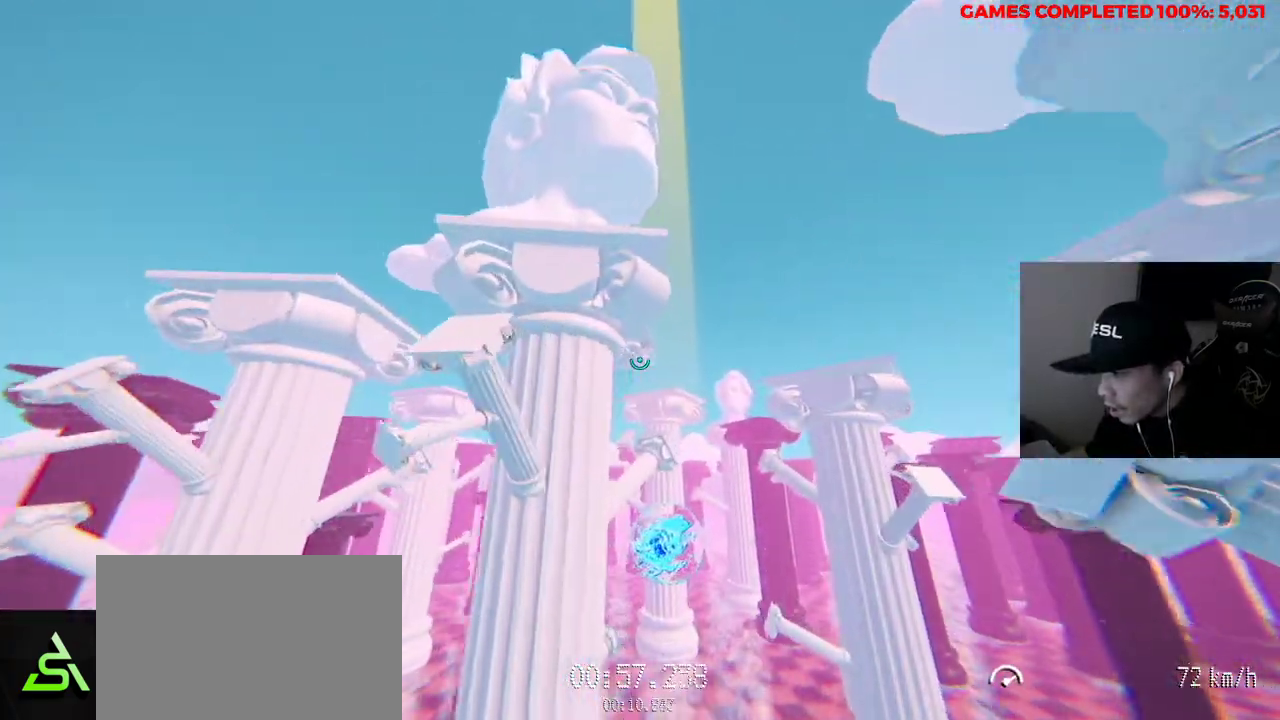
{"keys": ["w"], "mouse": [], "events": []}
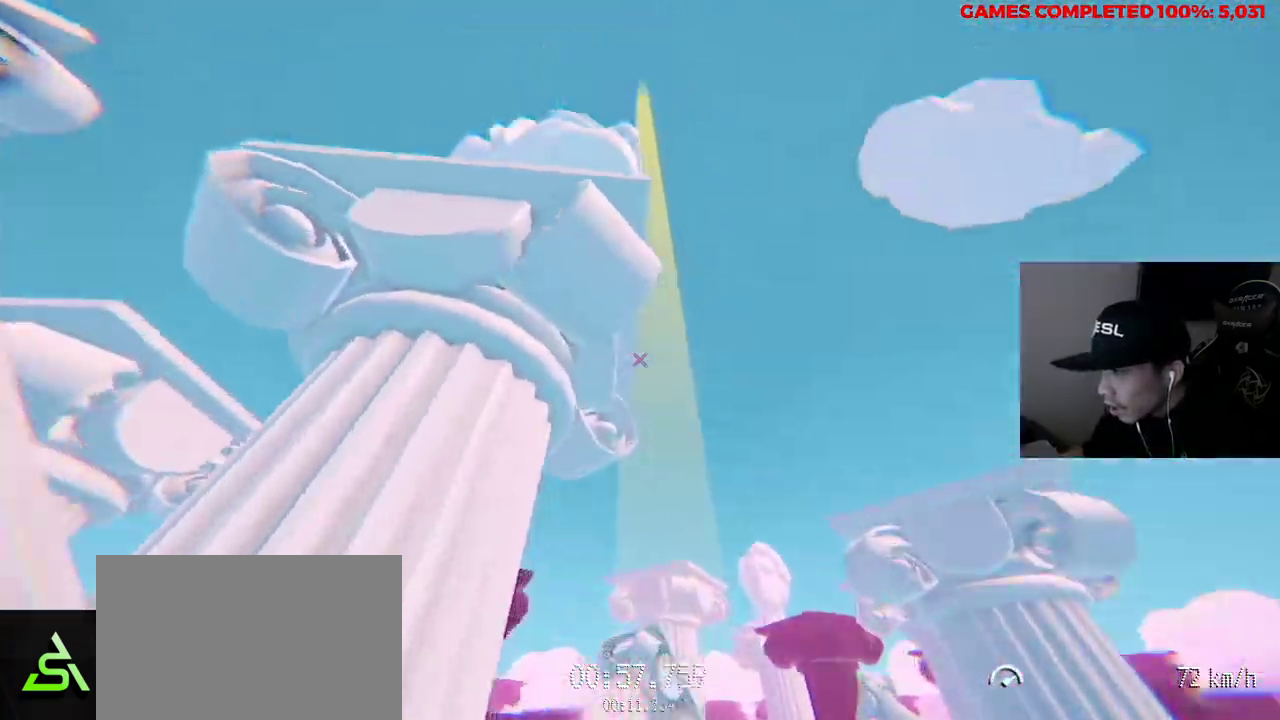
{"keys": ["w"], "mouse": [], "events": []}
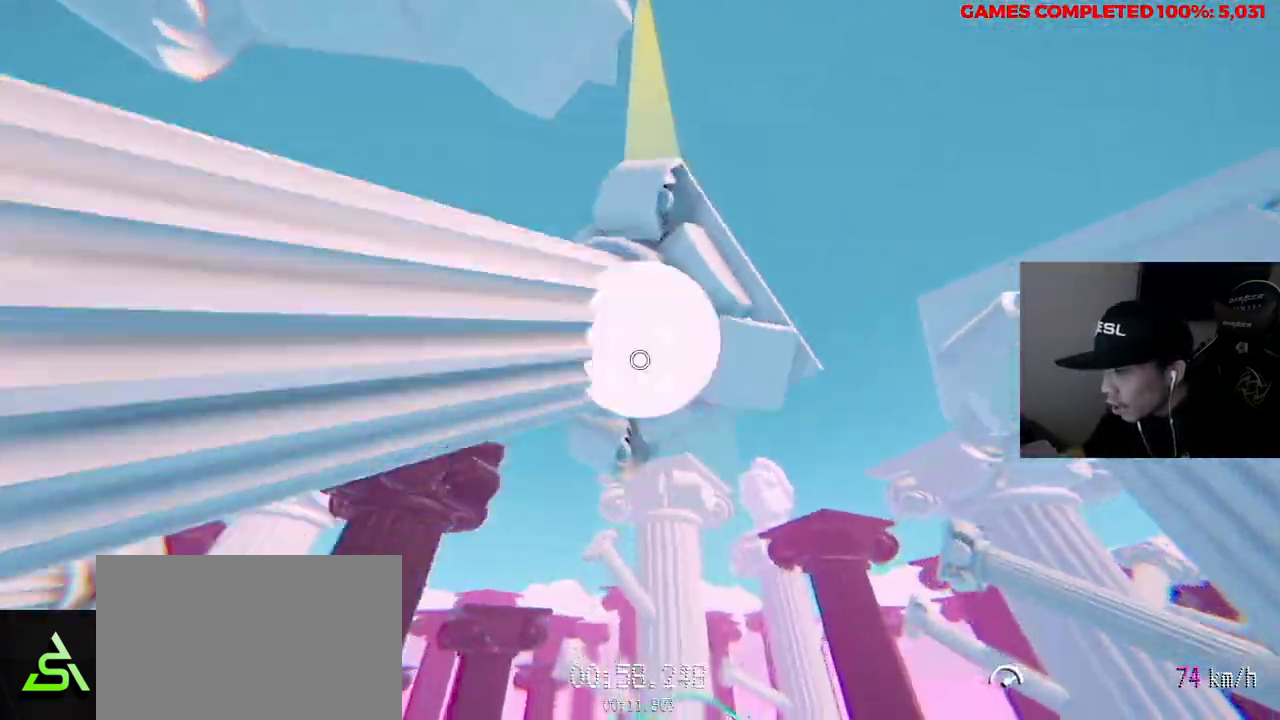
{"keys": ["w"], "mouse": [], "events": [[17, "mouse_left", "down"], [50, "mouse_left", "up"]]}
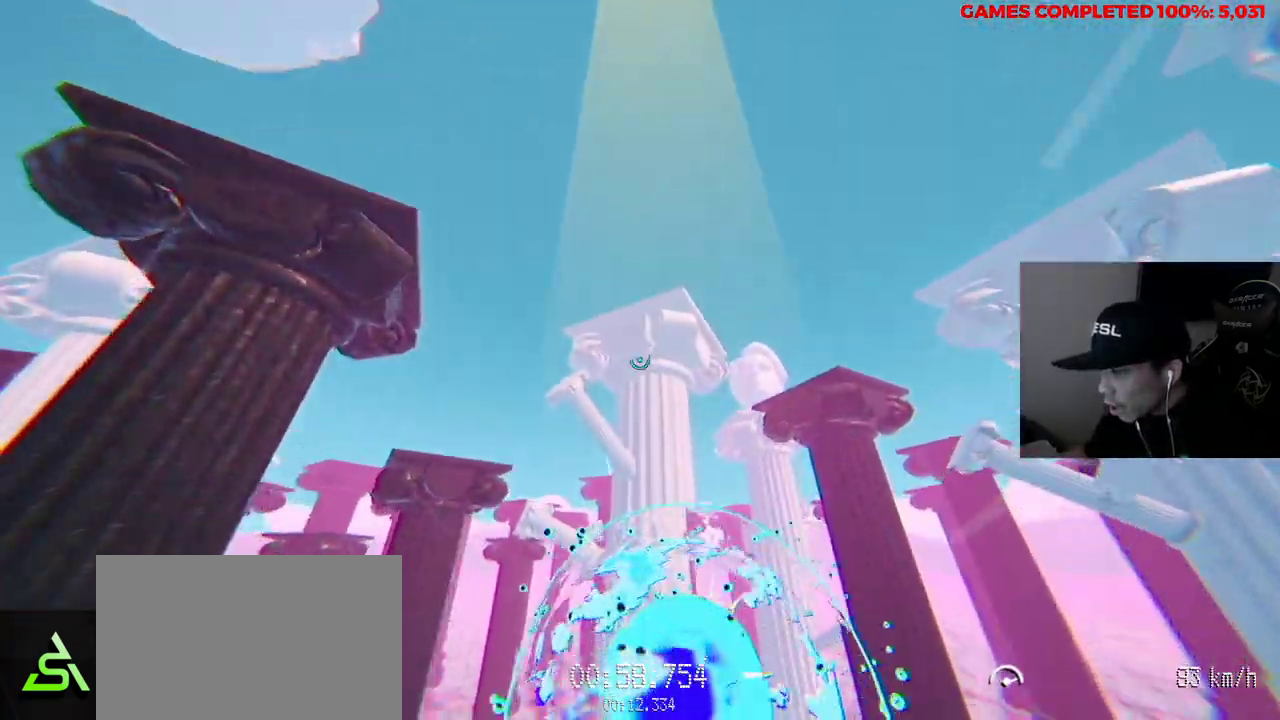
{"keys": [], "mouse": [], "events": [[483, "w", "up"]]}
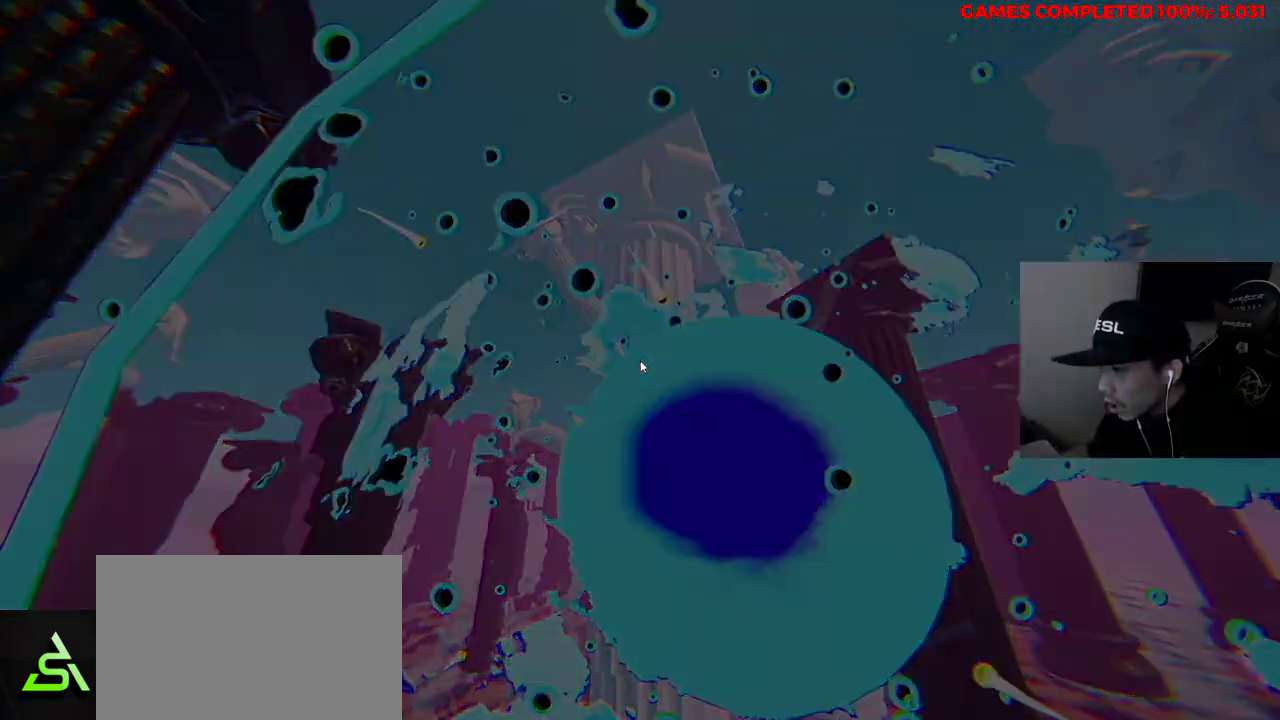
{"keys": [], "mouse": [], "events": []}
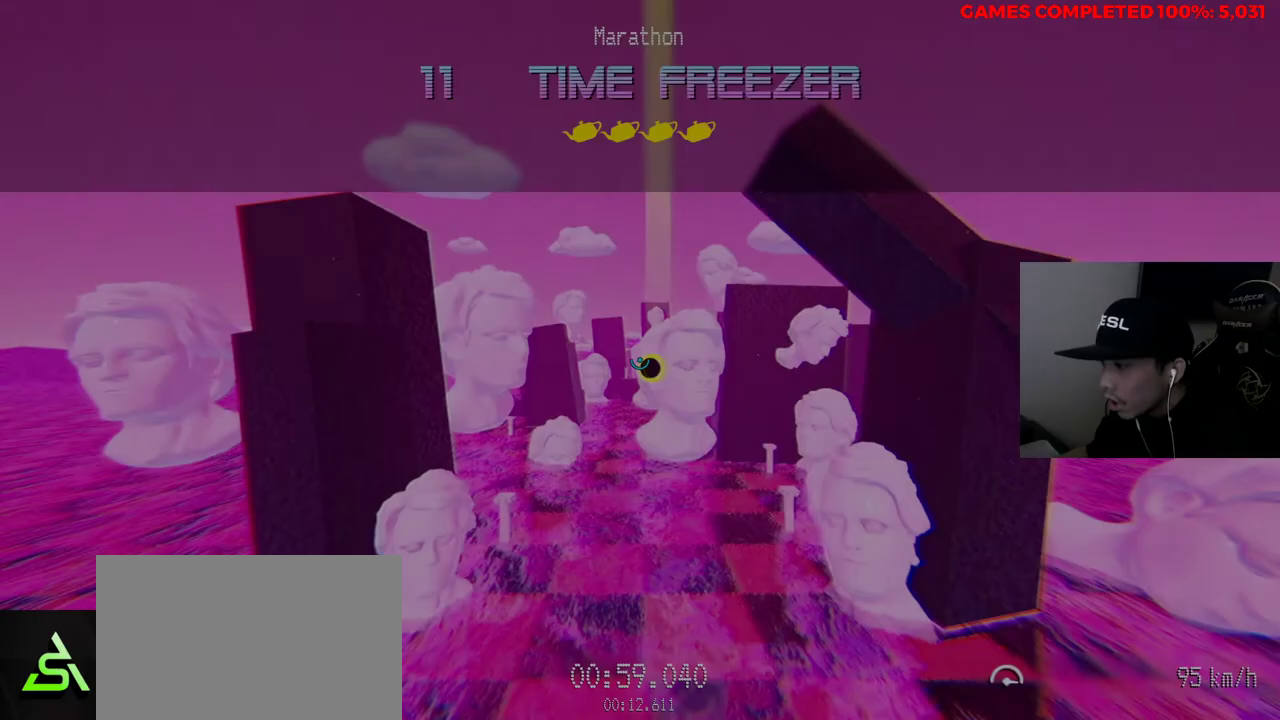
{"keys": [], "mouse": [], "events": []}
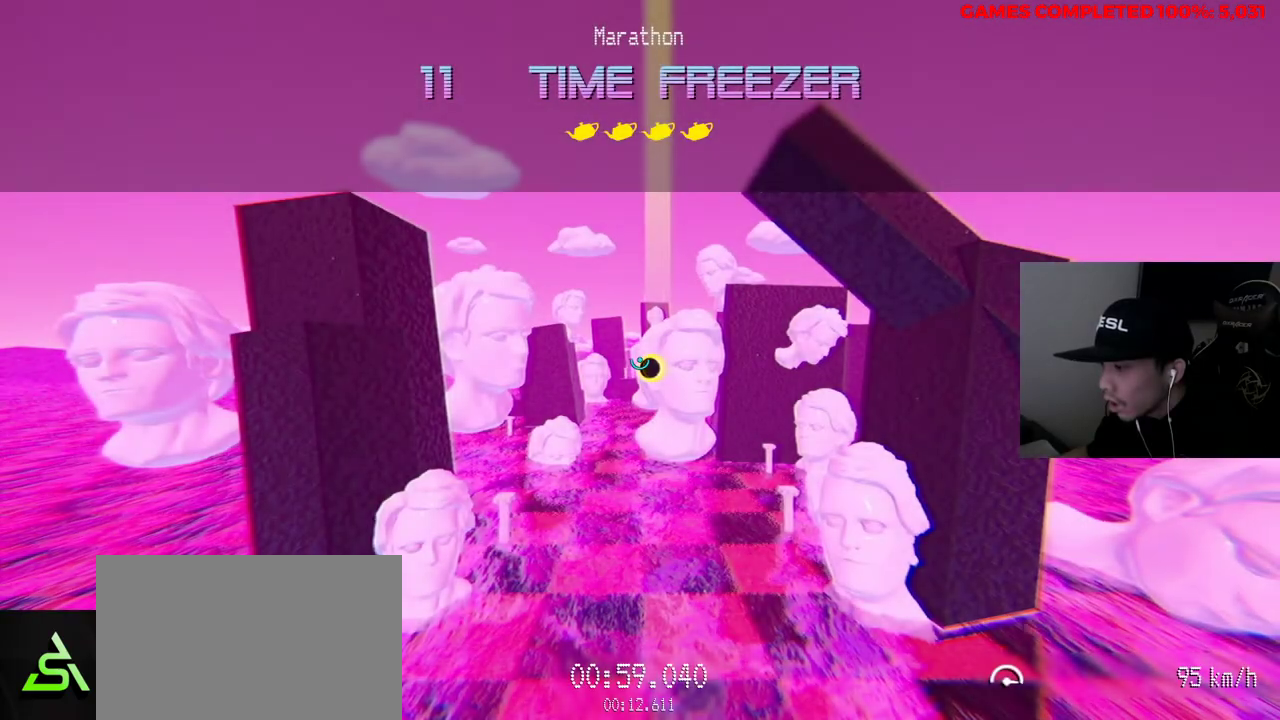
{"keys": ["w"], "mouse": ["left"], "events": [[33, "w", "down"], [133, "mouse_left", "down"]]}
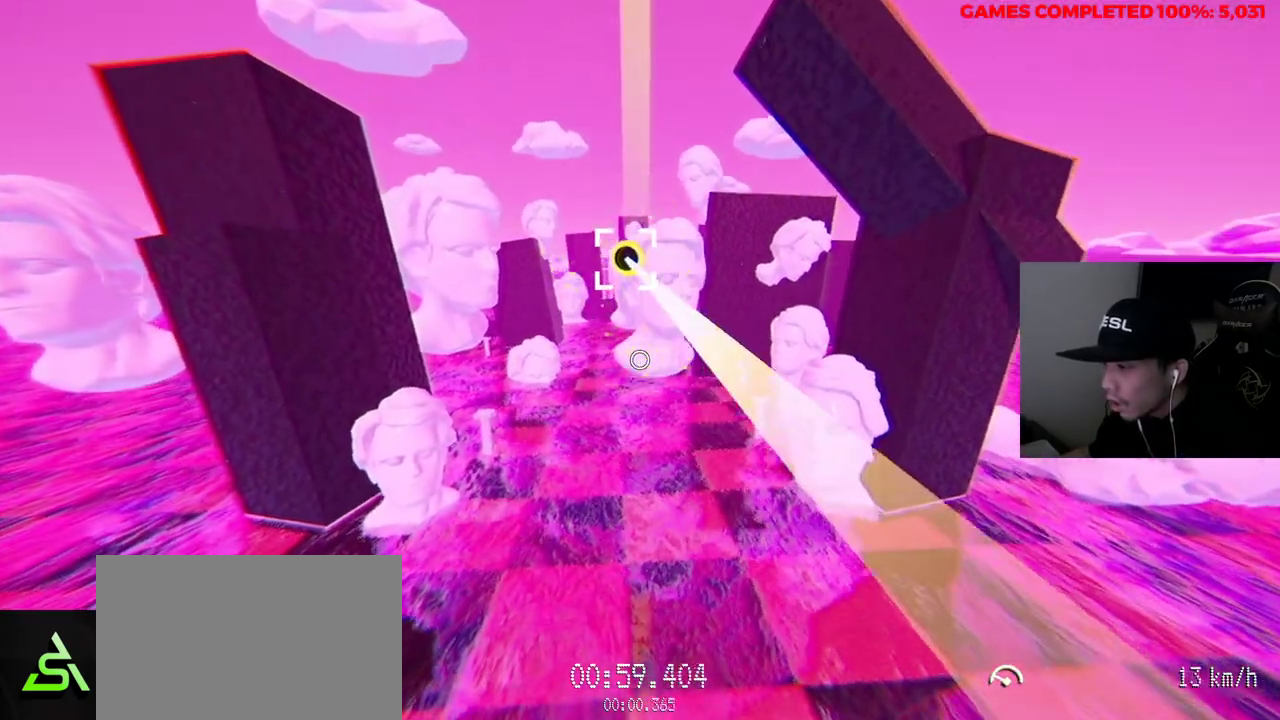
{"keys": ["w"], "mouse": [], "events": [[500, "mouse_left", "up"]]}
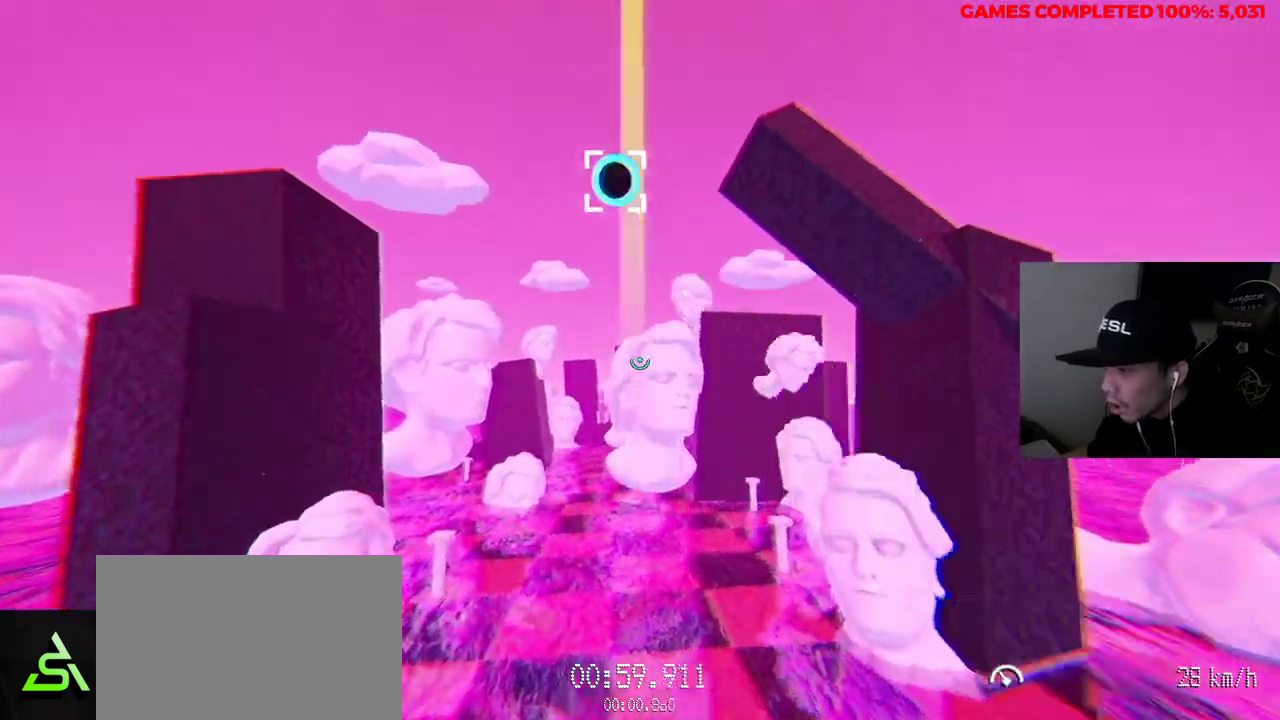
{"keys": ["w"], "mouse": ["left"], "events": [[450, "mouse_left", "down"]]}
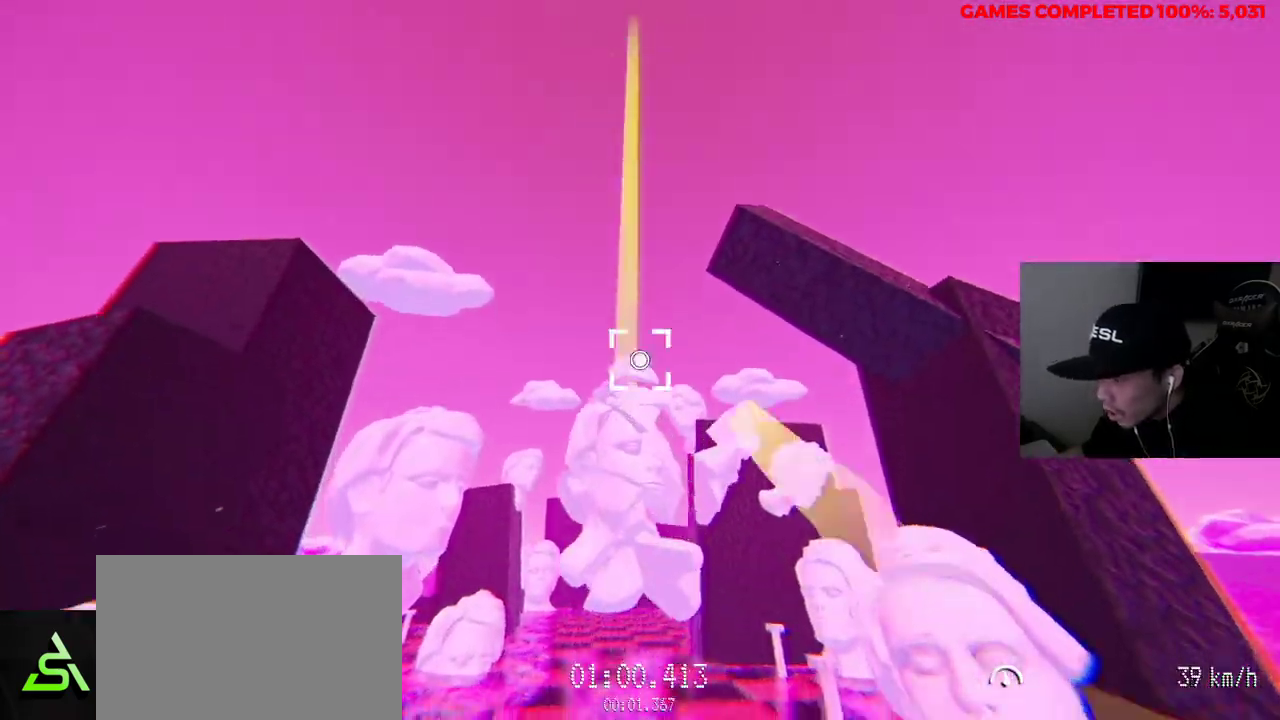
{"keys": ["w"], "mouse": ["left"], "events": []}
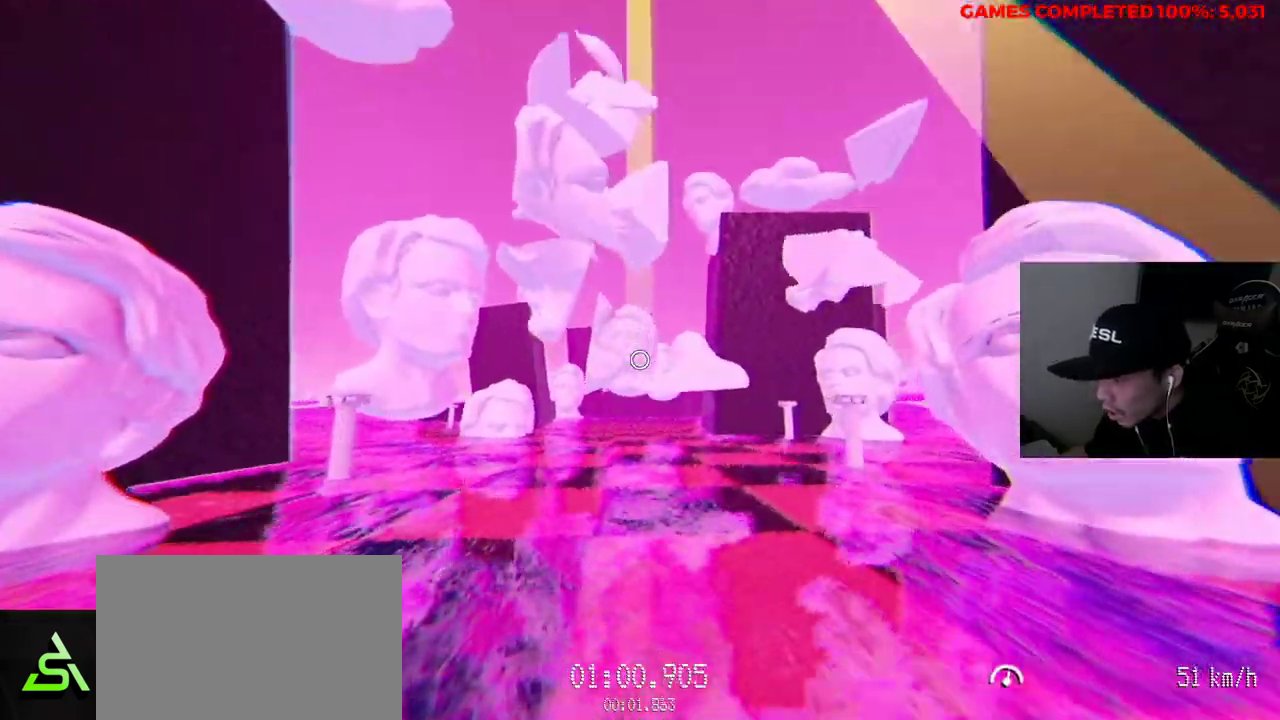
{"keys": ["w"], "mouse": ["left"], "events": []}
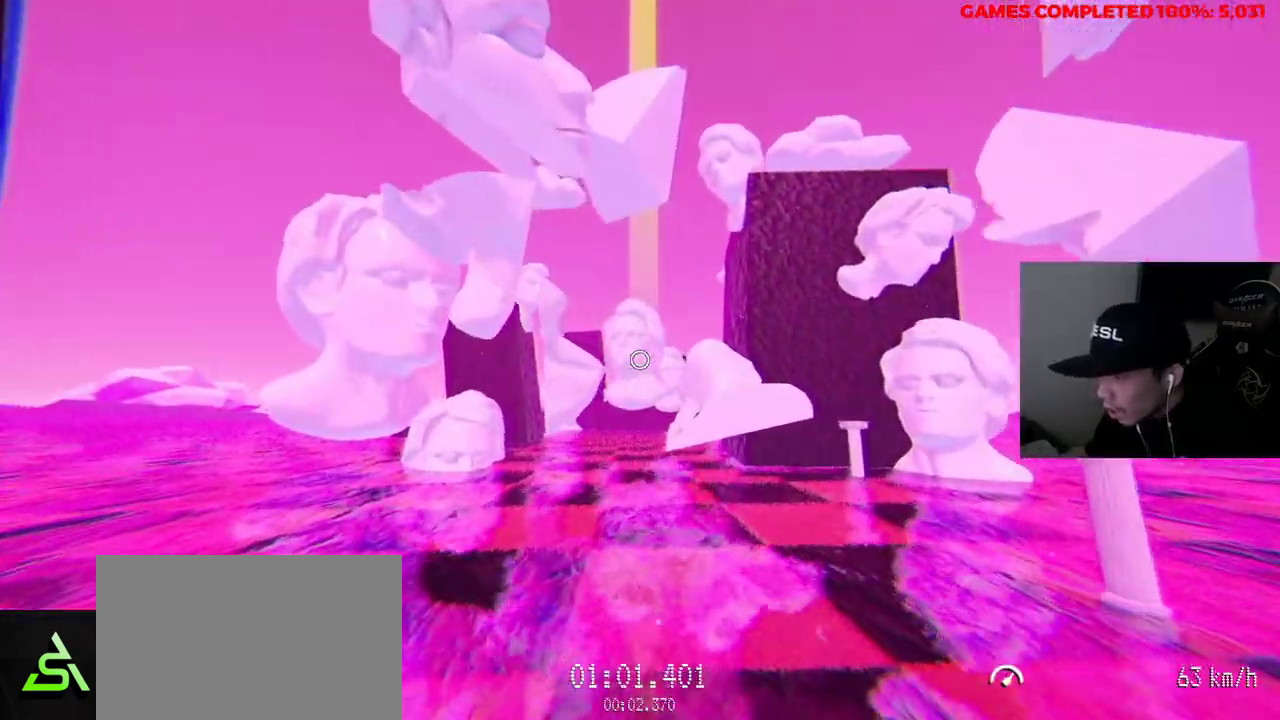
{"keys": ["w"], "mouse": [], "events": [[250, "mouse_left", "up"]]}
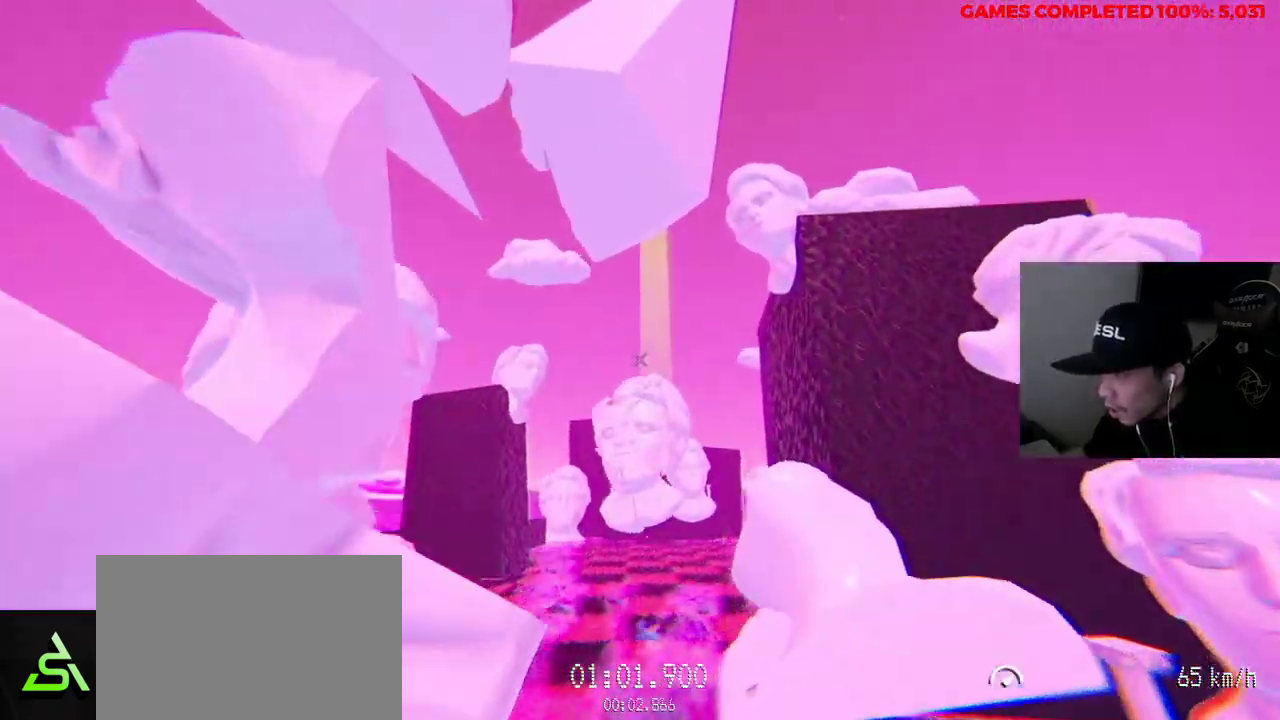
{"keys": ["w"], "mouse": ["left"], "events": [[17, "mouse_left", "down"]]}
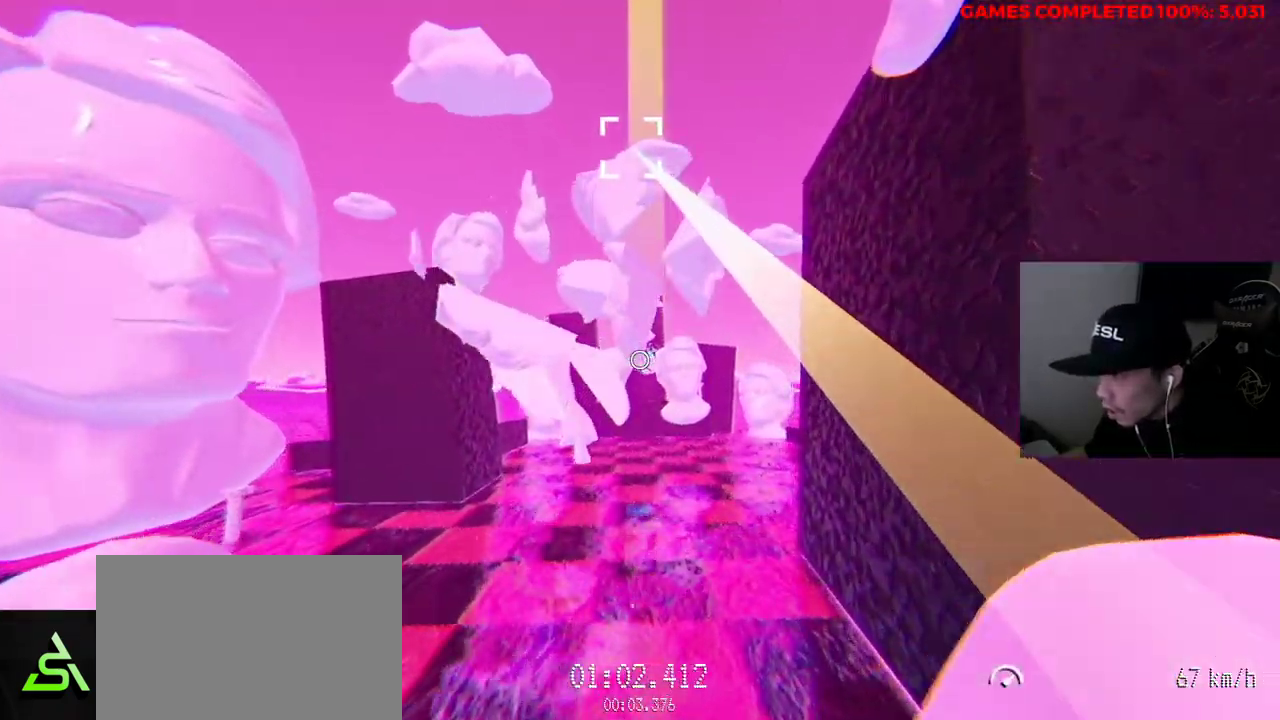
{"keys": ["w"], "mouse": ["left"], "events": []}
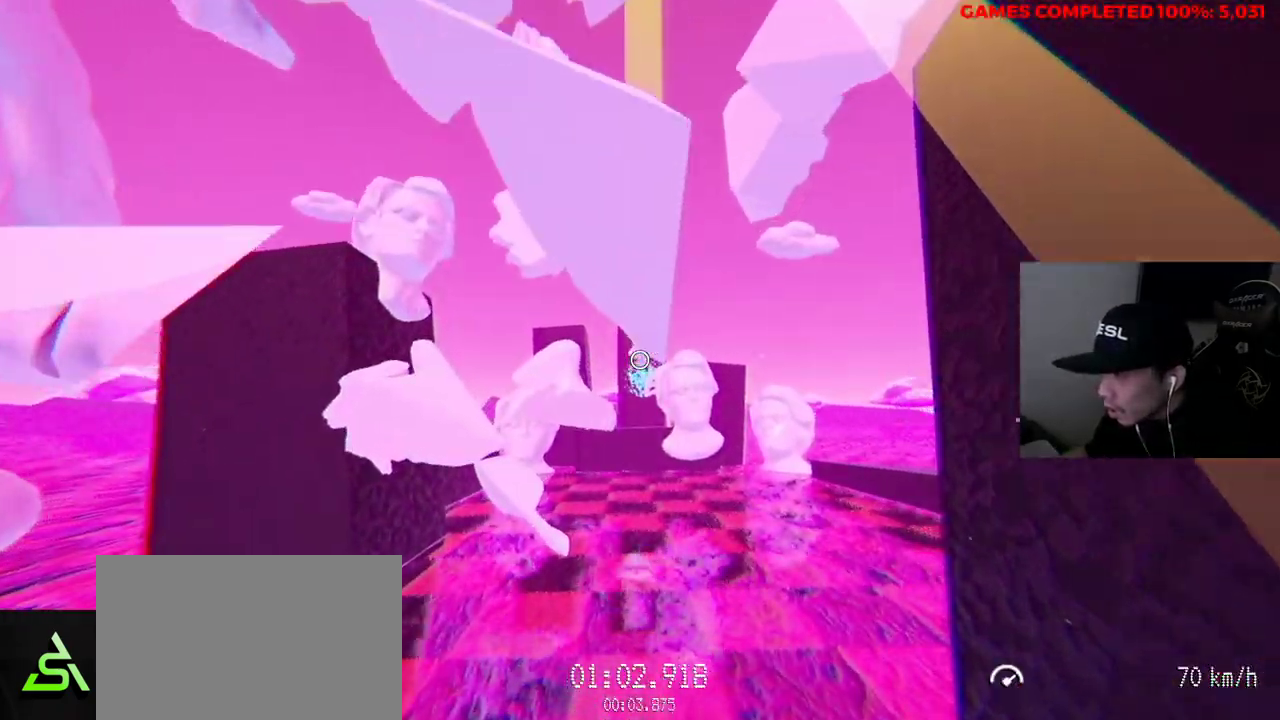
{"keys": ["w"], "mouse": ["left"], "events": []}
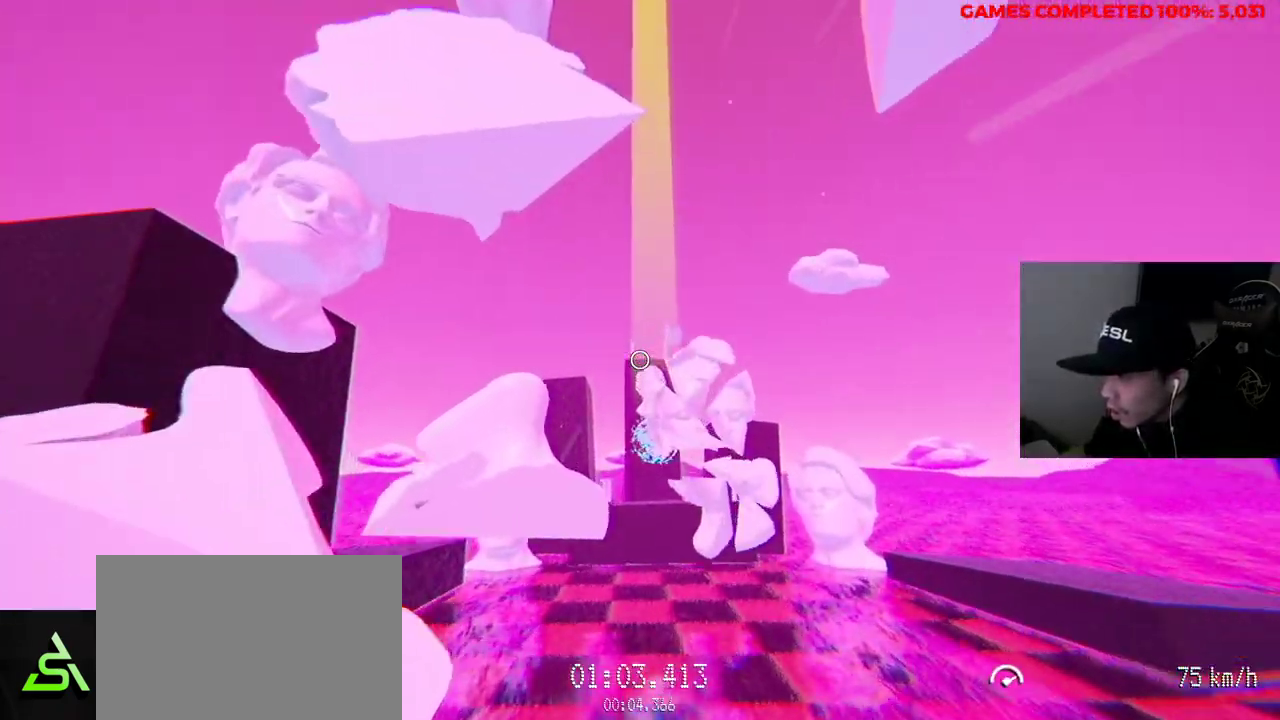
{"keys": ["w"], "mouse": [], "events": [[133, "mouse_left", "up"]]}
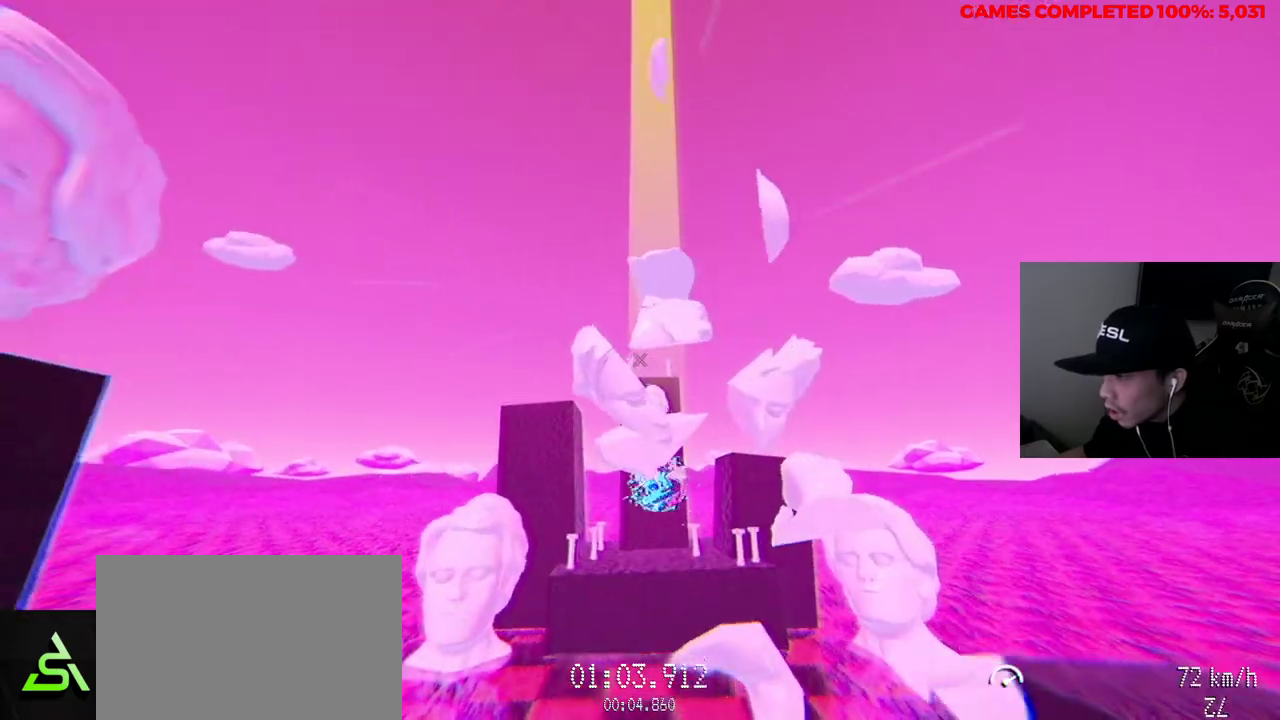
{"keys": ["w"], "mouse": [], "events": []}
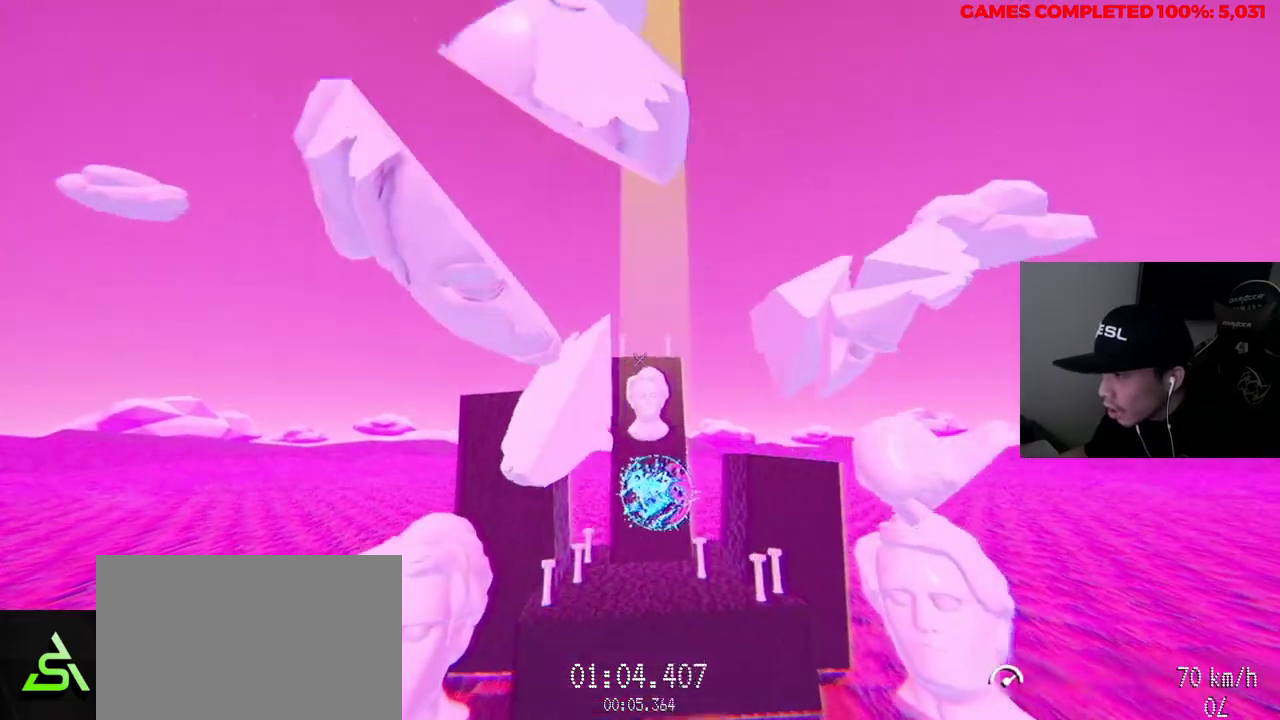
{"keys": ["w"], "mouse": [], "events": []}
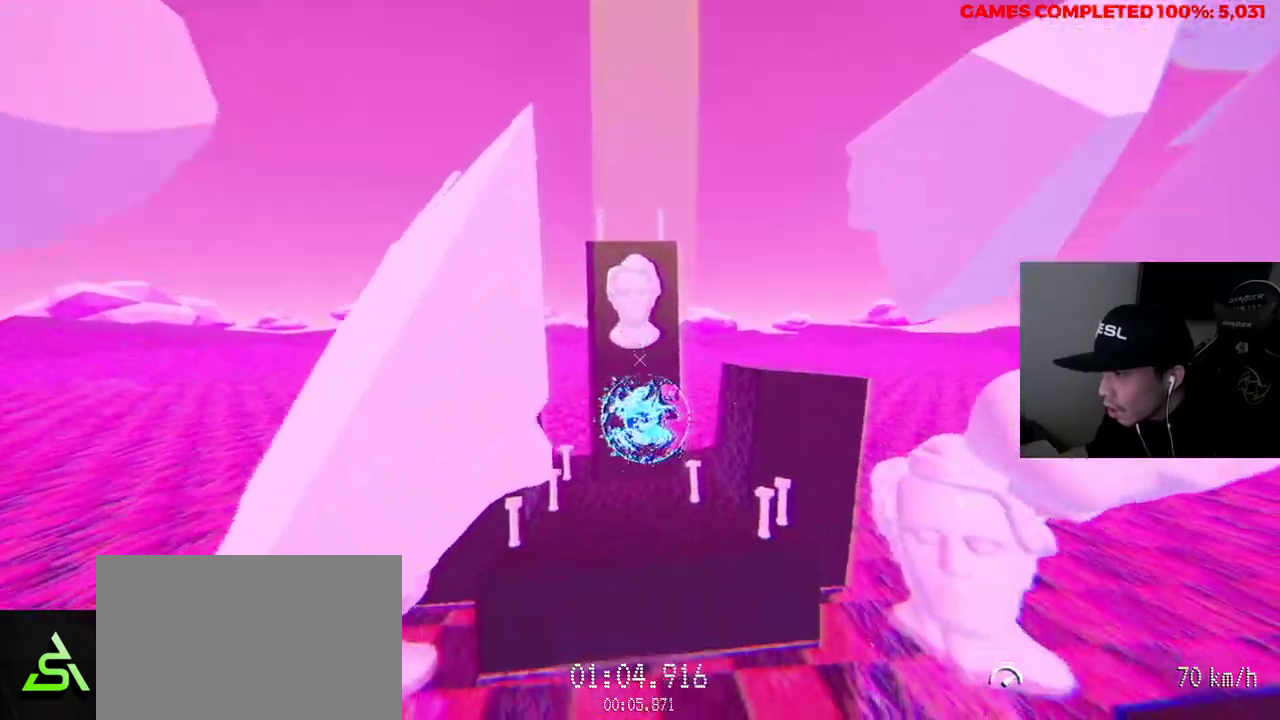
{"keys": ["w"], "mouse": [], "events": []}
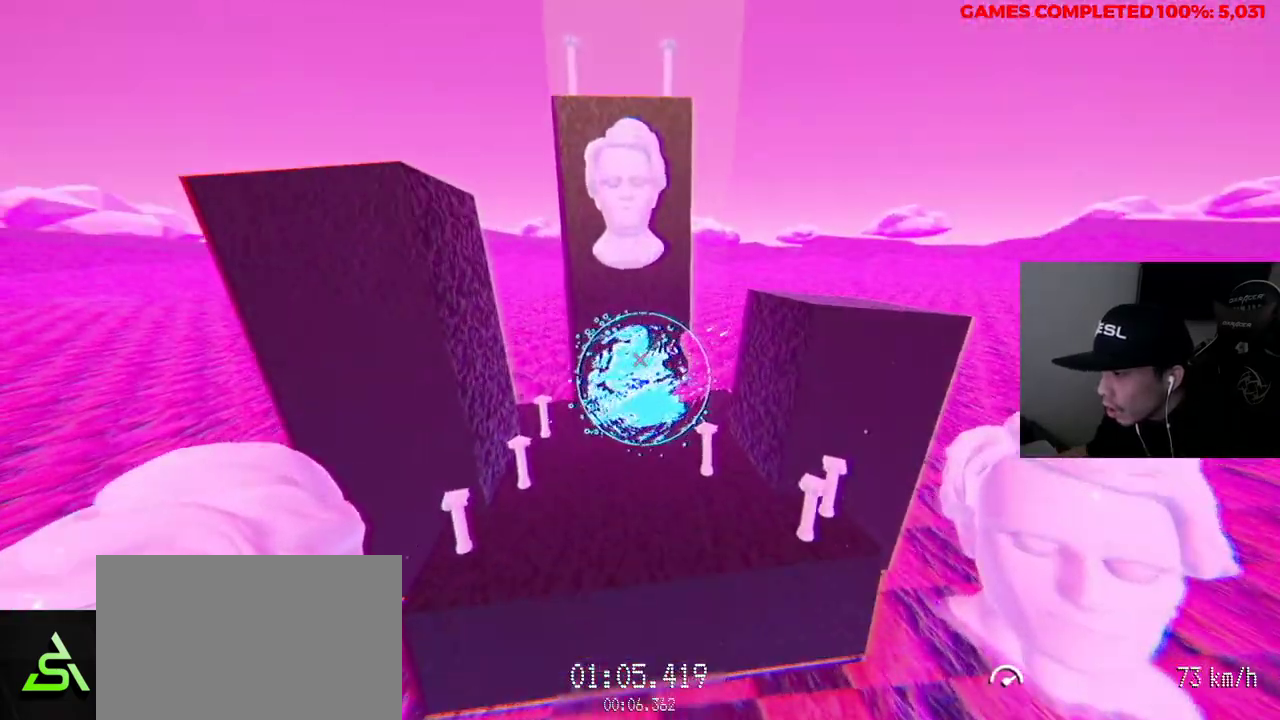
{"keys": ["w"], "mouse": [], "events": []}
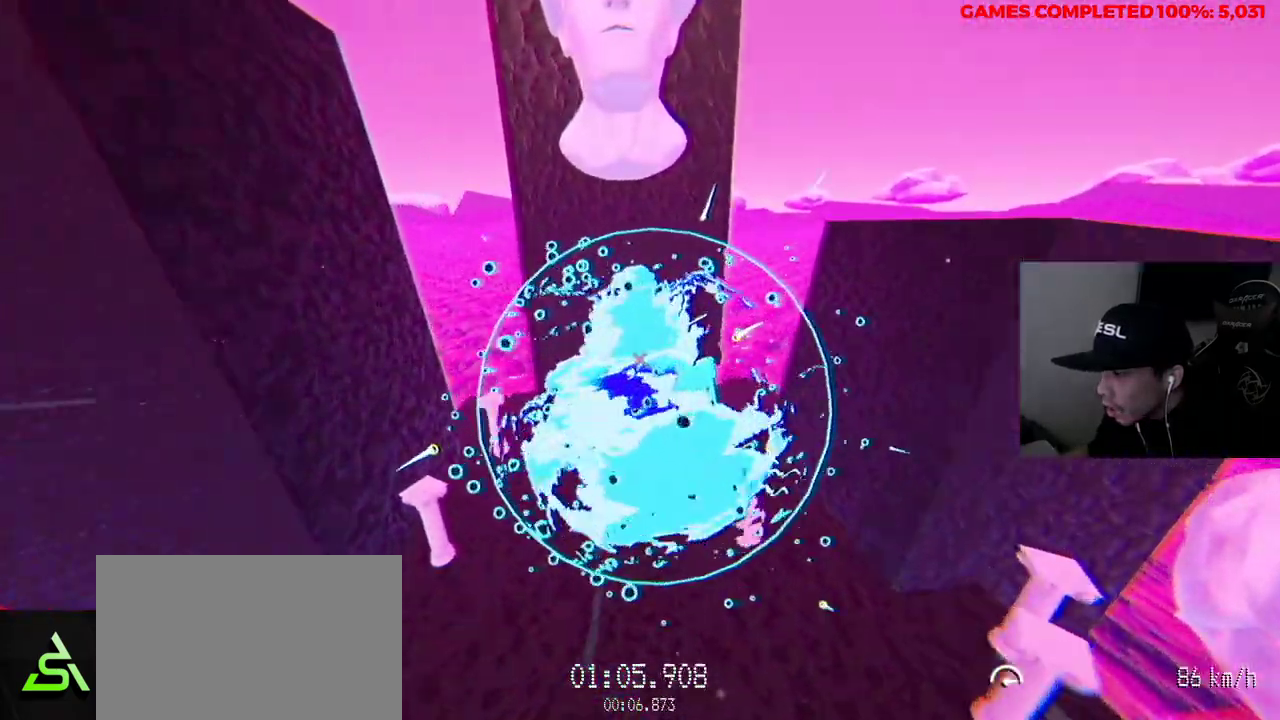
{"keys": [], "mouse": [], "events": [[483, "w", "up"]]}
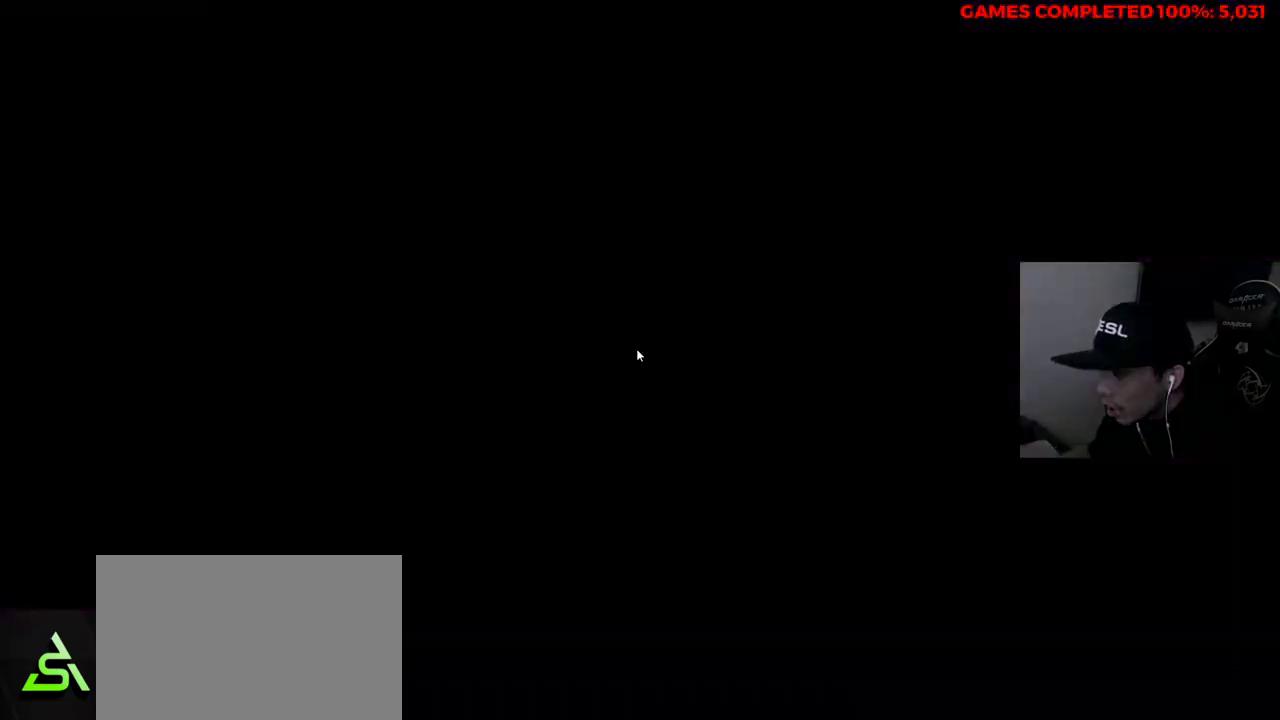
{"keys": ["w"], "mouse": [], "events": [[350, "w", "down"]]}
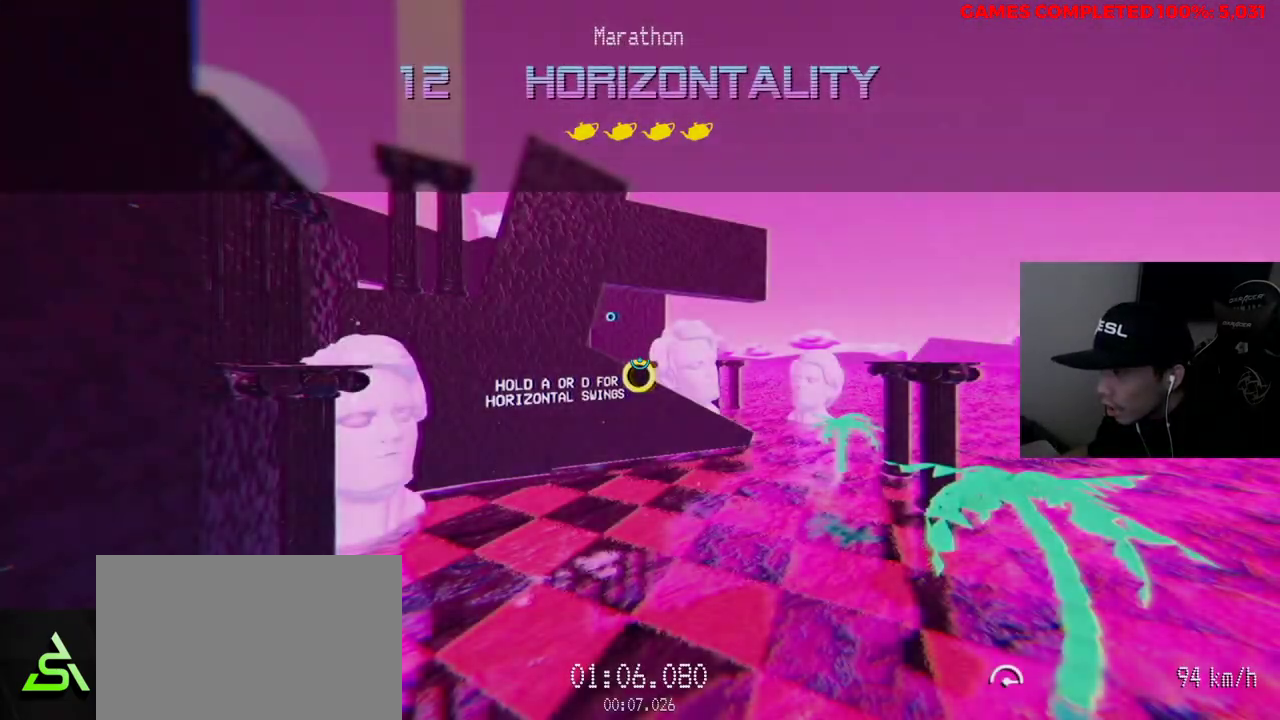
{"keys": ["d", "w"], "mouse": [], "events": [[483, "d", "down"]]}
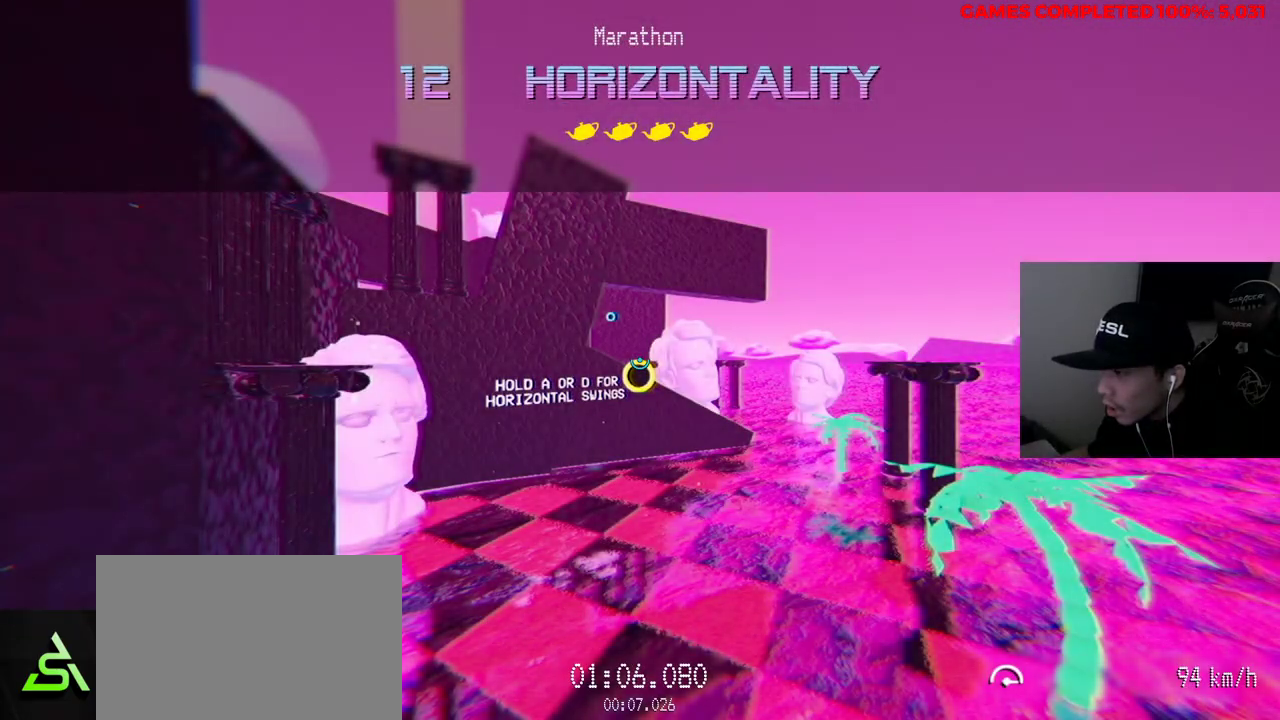
{"keys": ["d", "w"], "mouse": ["left"], "events": [[117, "mouse_left", "down"]]}
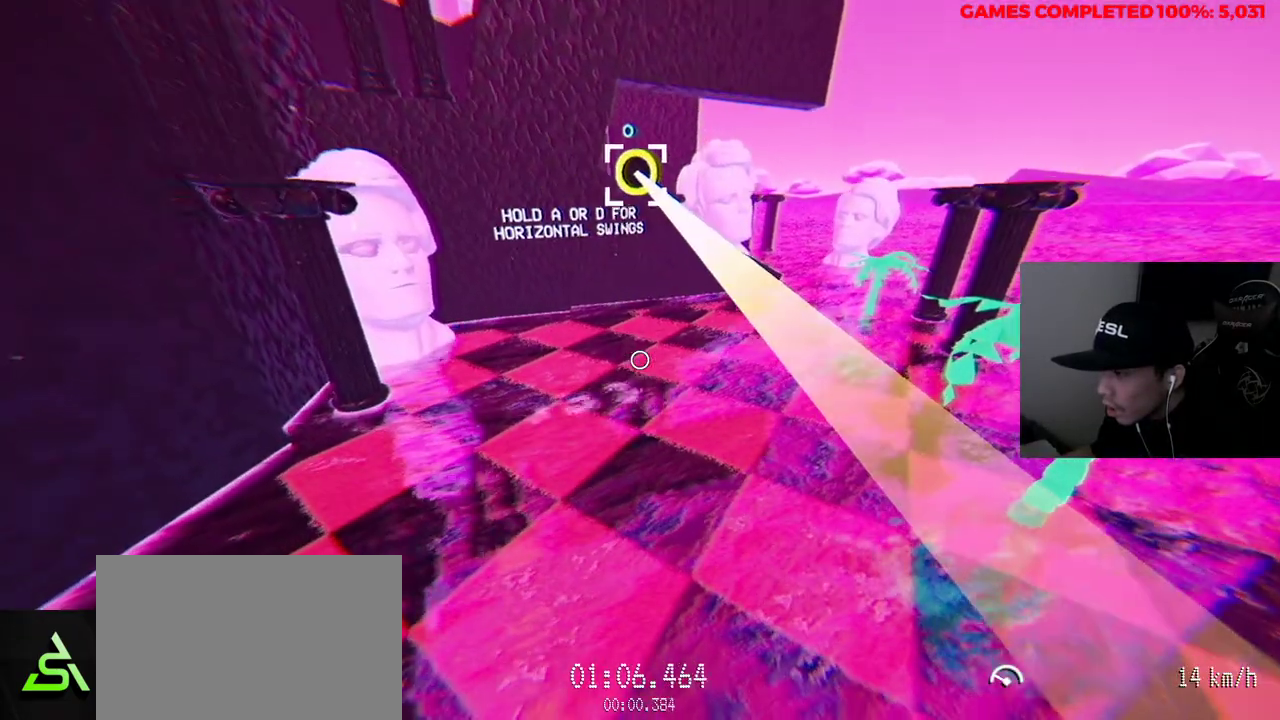
{"keys": ["w"], "mouse": ["left"], "events": [[133, "d", "up"]]}
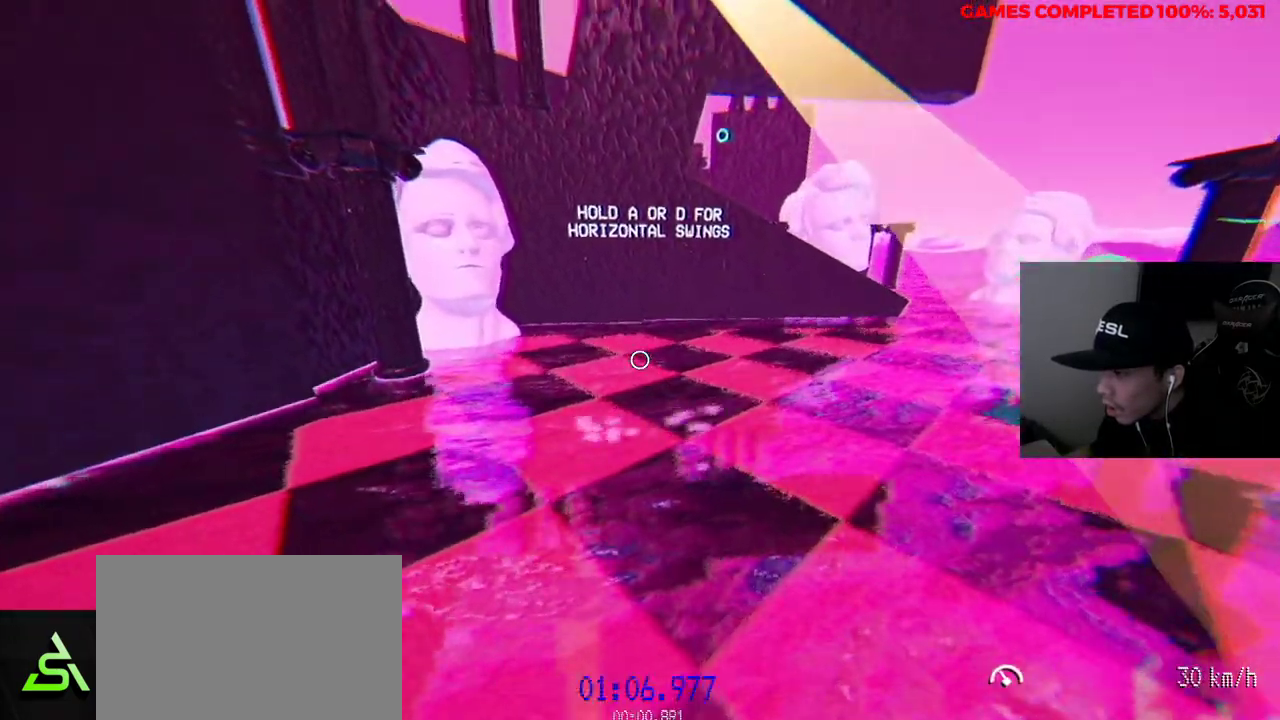
{"keys": ["w"], "mouse": ["left"], "events": []}
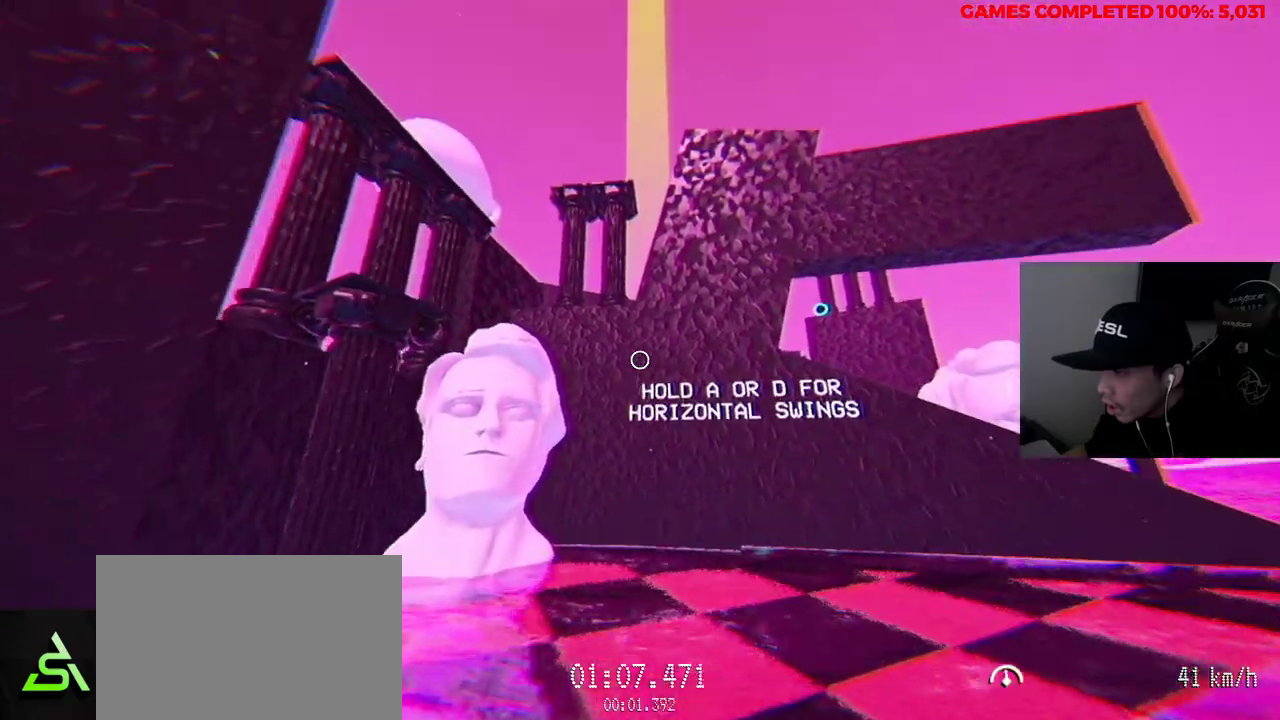
{"keys": ["w"], "mouse": [], "events": [[283, "mouse_left", "up"]]}